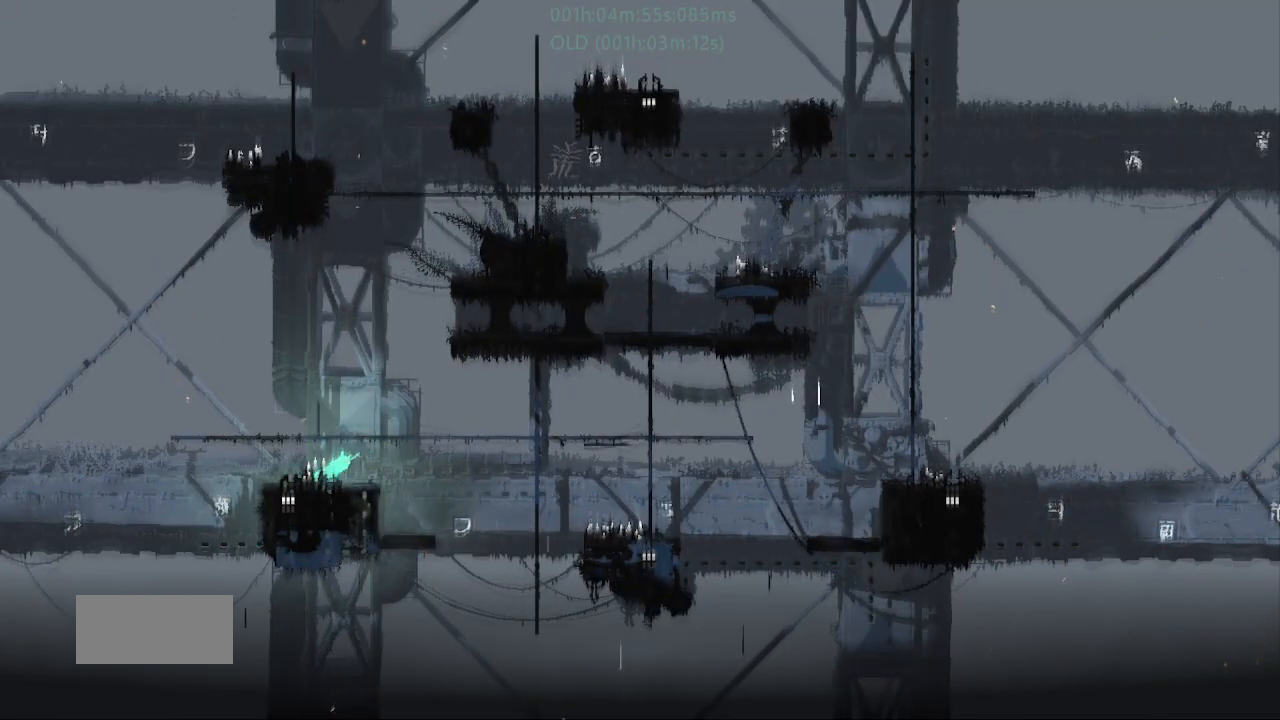
Gameplay with keyboard and mouse; each line is a JSON object with the keys held at the frame after it. "events" lists presses ("down") and releases ("up") of "down", "g", "j", "left", "r", "right", "t" and "up" between this image and that frame as [ms after this image, input, new state], when the widget could be followed in between. No other keys are recorded. Mouse buttons are not recorded. Not read: mouse_move.
{"keys": ["right", "up"], "events": [[67, "right", "up"], [134, "j", "down"], [150, "right", "down"], [350, "j", "up"], [417, "up", "up"], [484, "up", "down"]]}
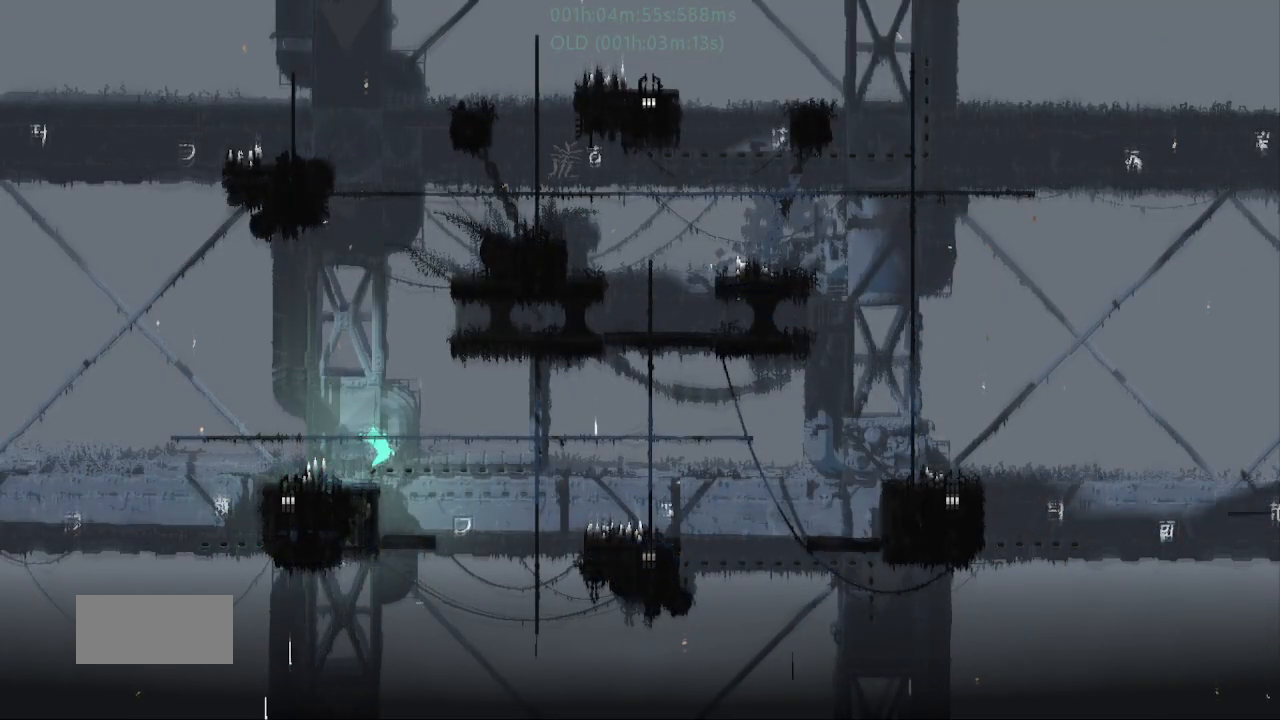
{"keys": ["j", "right", "up"], "events": [[117, "up", "up"], [167, "j", "down"], [400, "up", "down"]]}
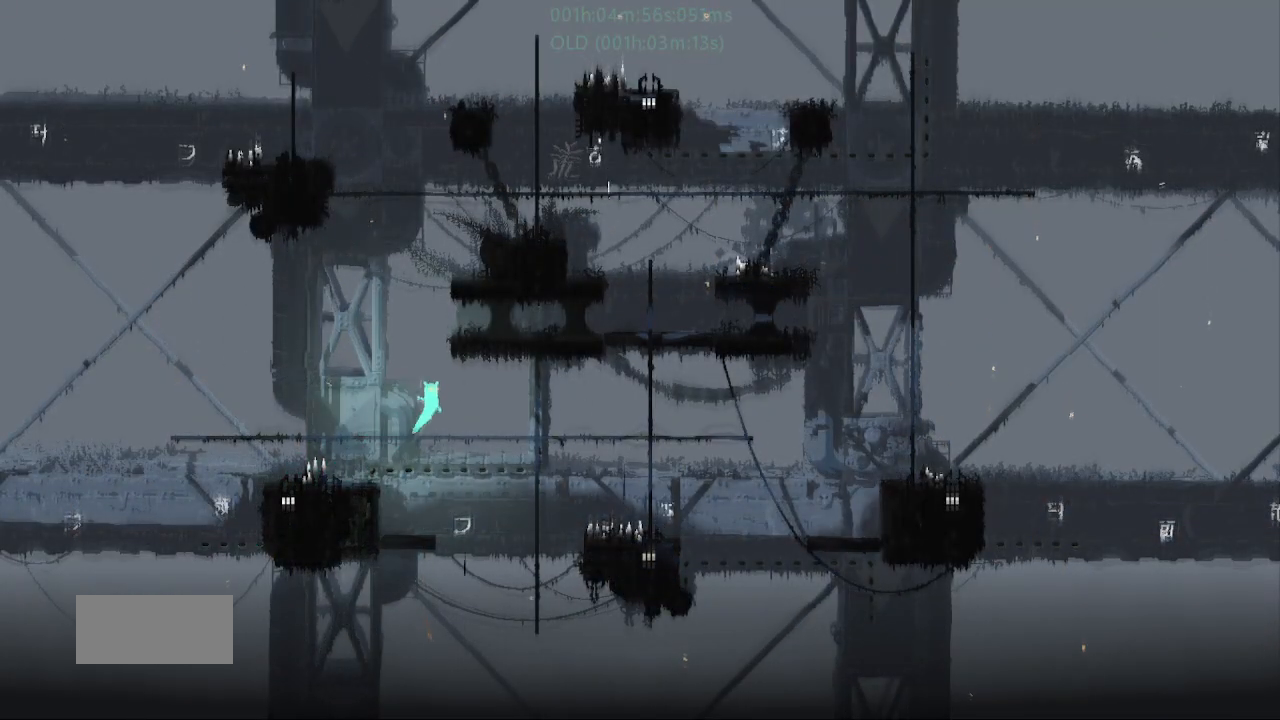
{"keys": ["right", "up"], "events": [[50, "j", "up"]]}
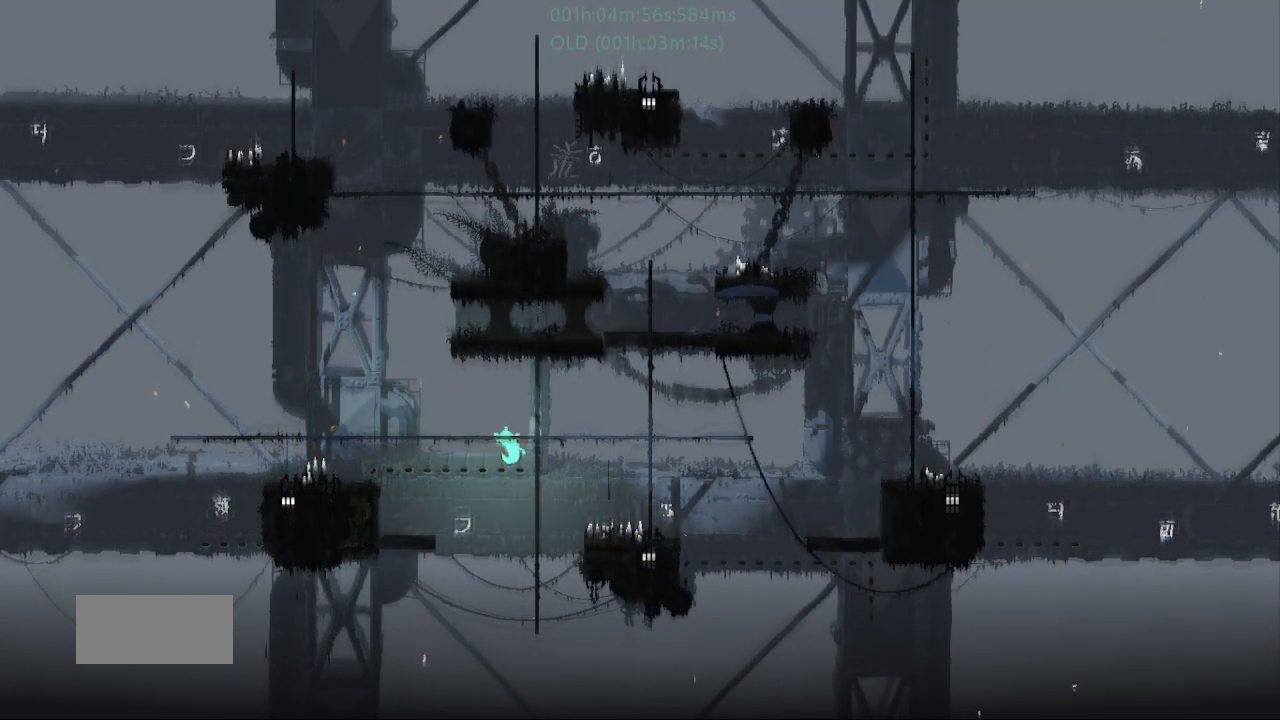
{"keys": ["right", "up"], "events": [[67, "up", "up"], [84, "j", "down"], [300, "j", "up"], [300, "up", "down"], [367, "j", "down"], [467, "j", "up"]]}
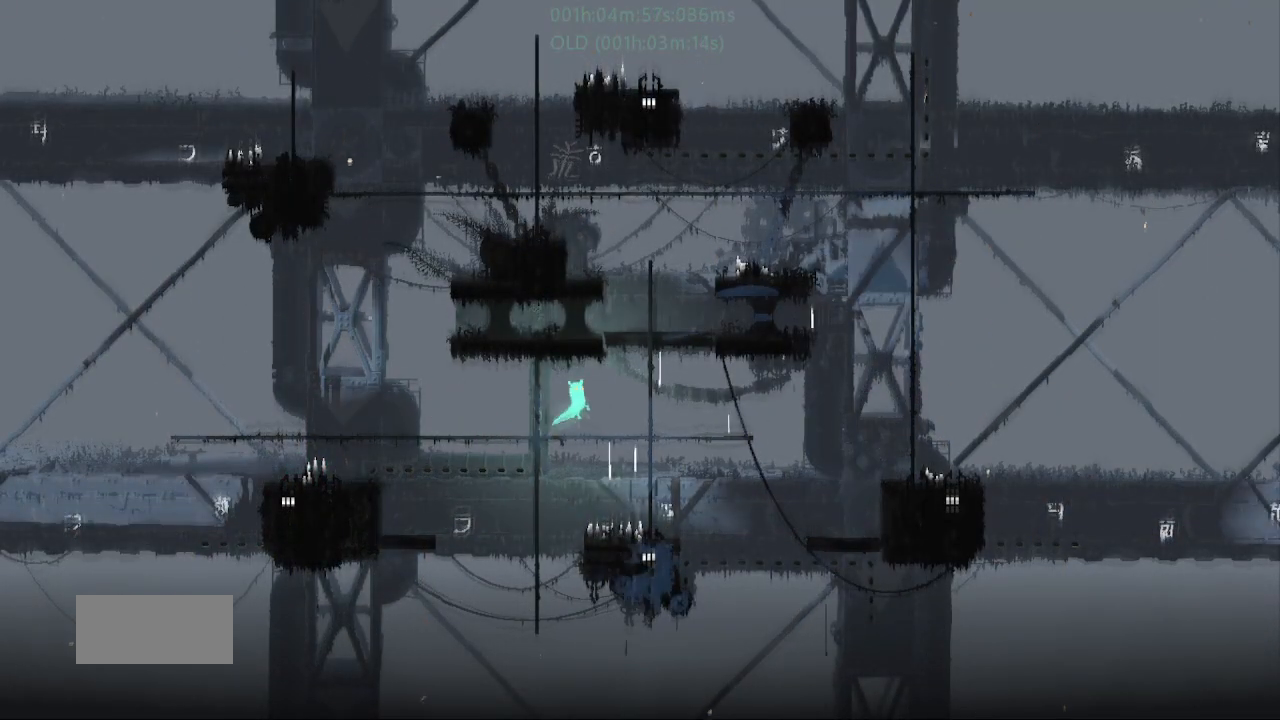
{"keys": ["up"], "events": [[17, "j", "down"], [267, "j", "up"], [434, "right", "up"], [434, "up", "up"], [484, "up", "down"]]}
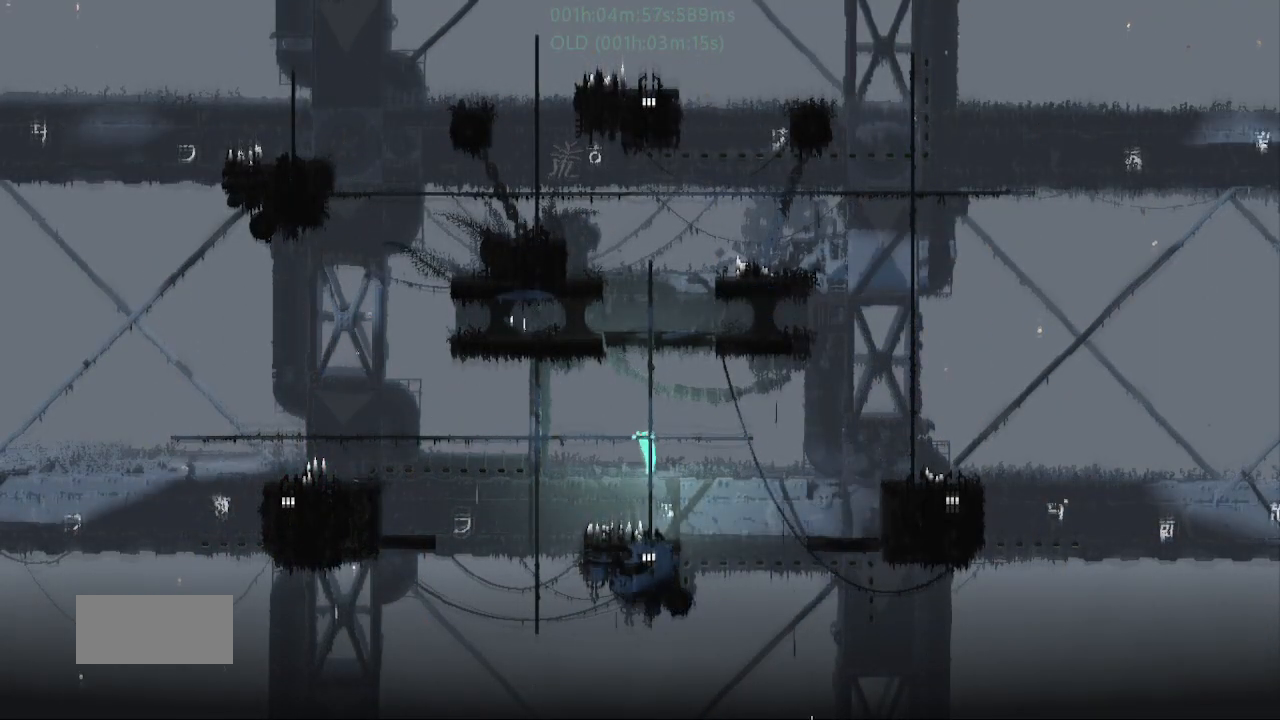
{"keys": ["up"], "events": [[450, "j", "down"], [500, "j", "up"]]}
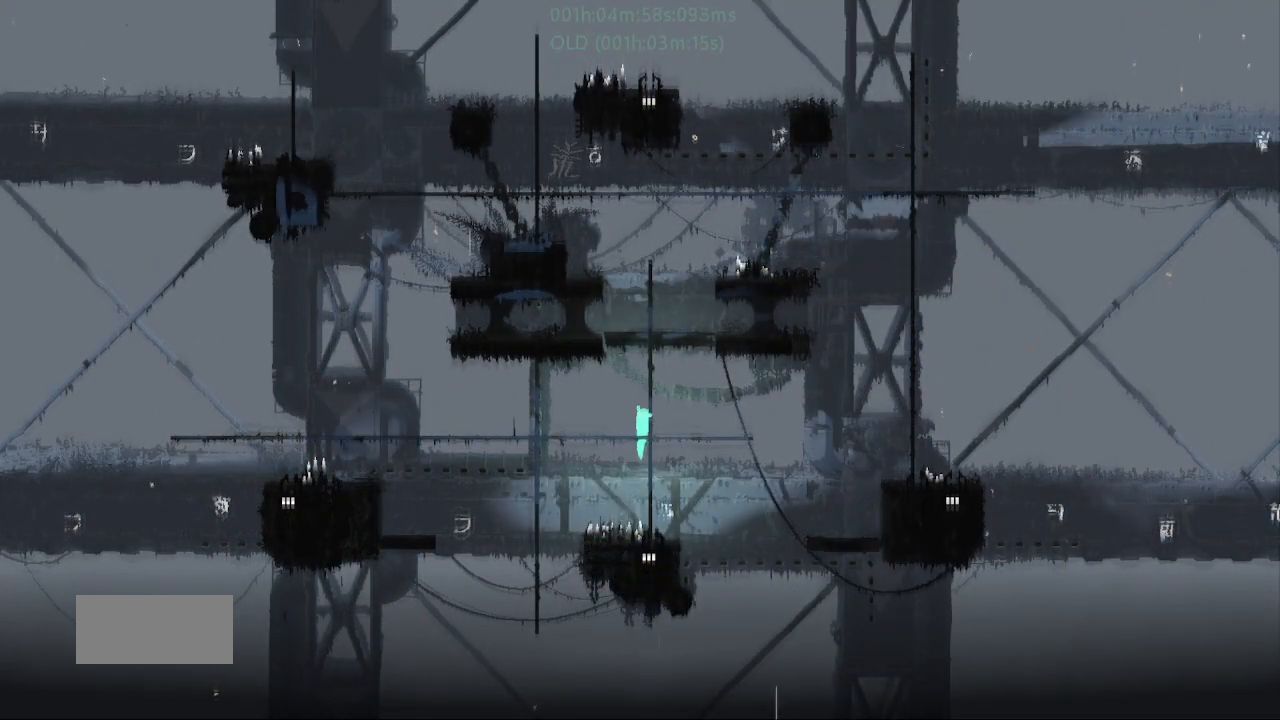
{"keys": ["left", "up"], "events": [[67, "j", "down"], [84, "right", "down"], [167, "j", "up"], [167, "right", "up"], [250, "j", "down"], [317, "j", "up"], [384, "j", "down"], [400, "left", "down"], [500, "j", "up"]]}
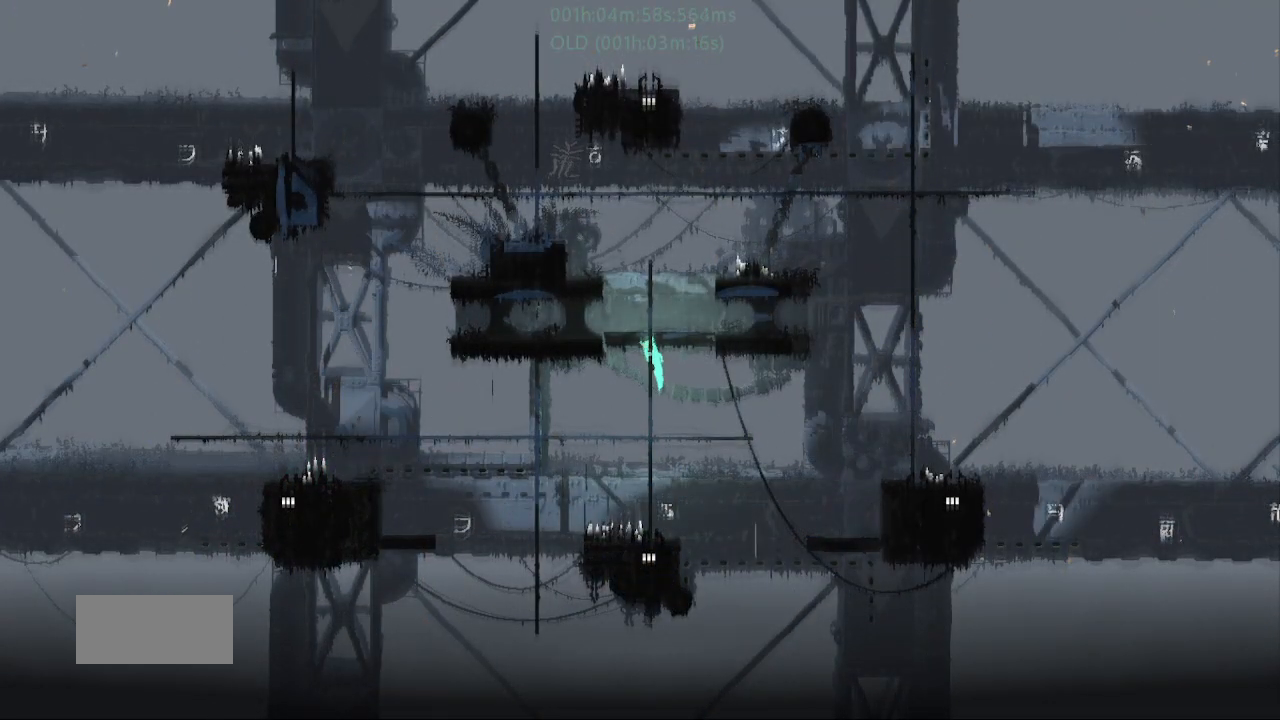
{"keys": ["j", "left", "up"], "events": [[34, "left", "up"], [100, "j", "down"], [184, "j", "up"], [234, "j", "down"], [250, "right", "down"], [300, "j", "up"], [350, "right", "up"], [484, "j", "down"], [484, "left", "down"]]}
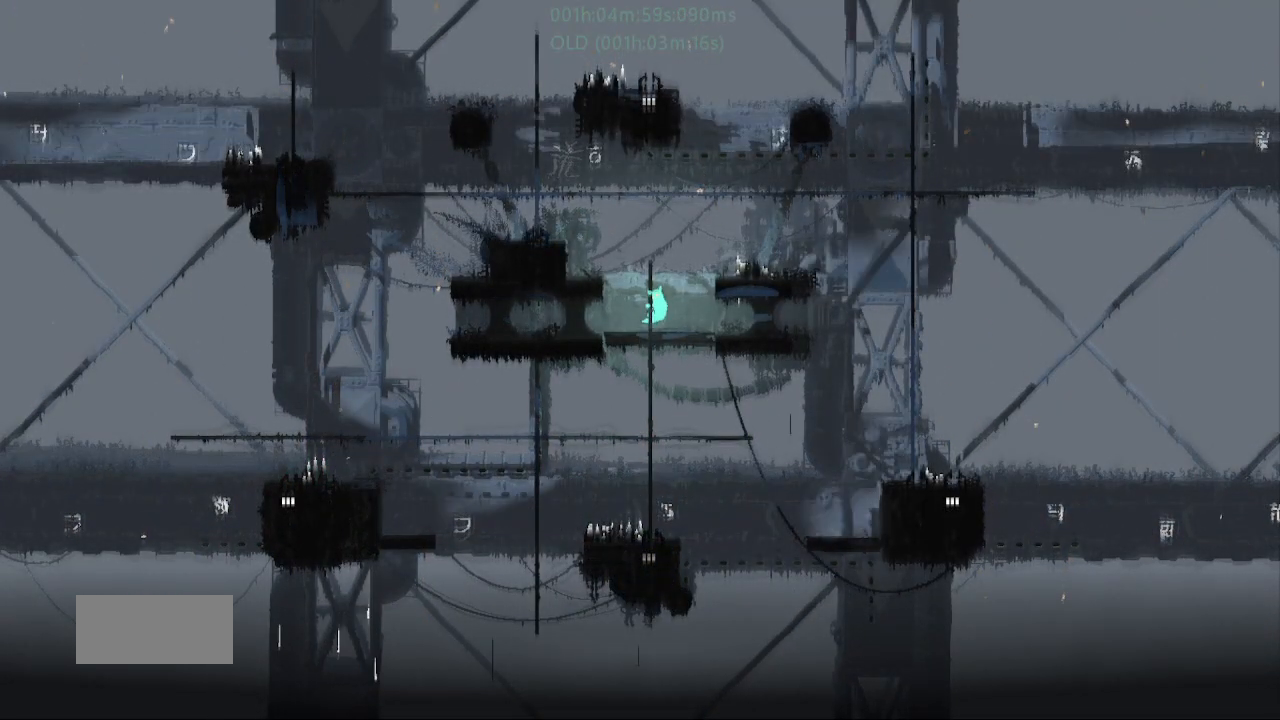
{"keys": ["j", "left"], "events": [[34, "j", "up"], [117, "j", "down"], [184, "j", "up"], [267, "up", "up"], [417, "j", "down"]]}
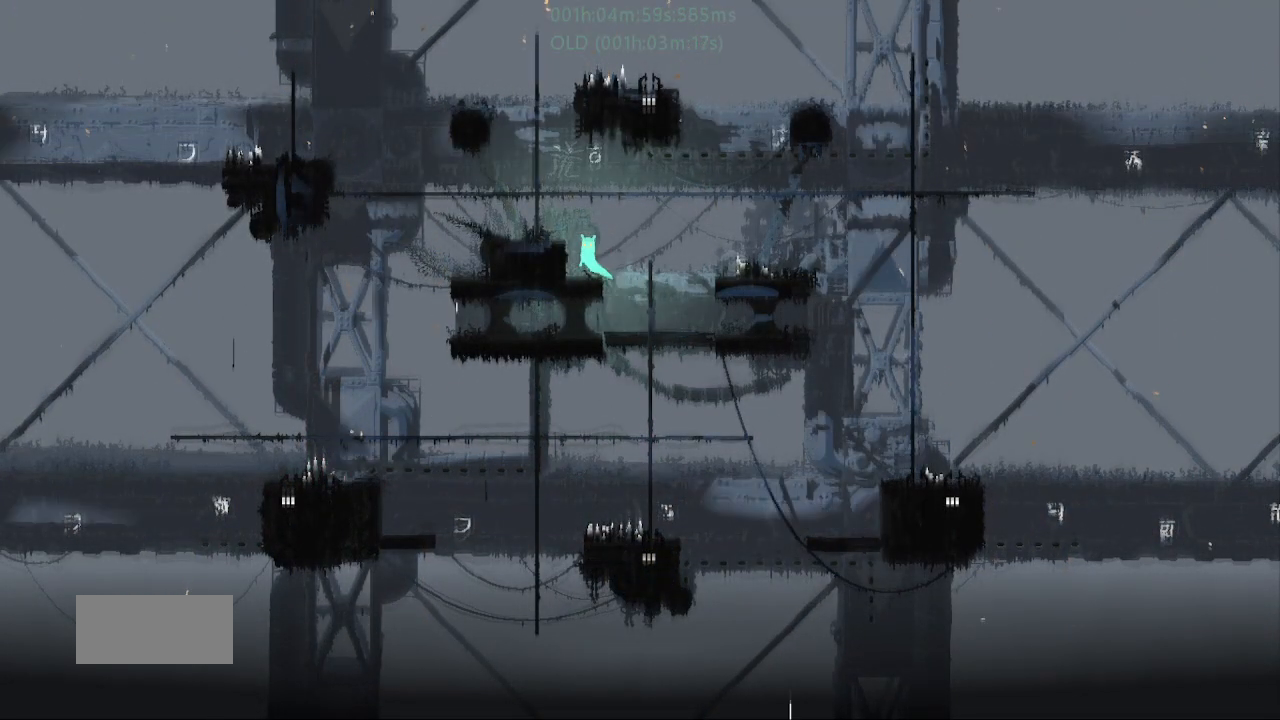
{"keys": ["up"], "events": [[34, "g", "down"], [234, "g", "up"], [267, "j", "up"], [317, "up", "down"], [400, "left", "up"]]}
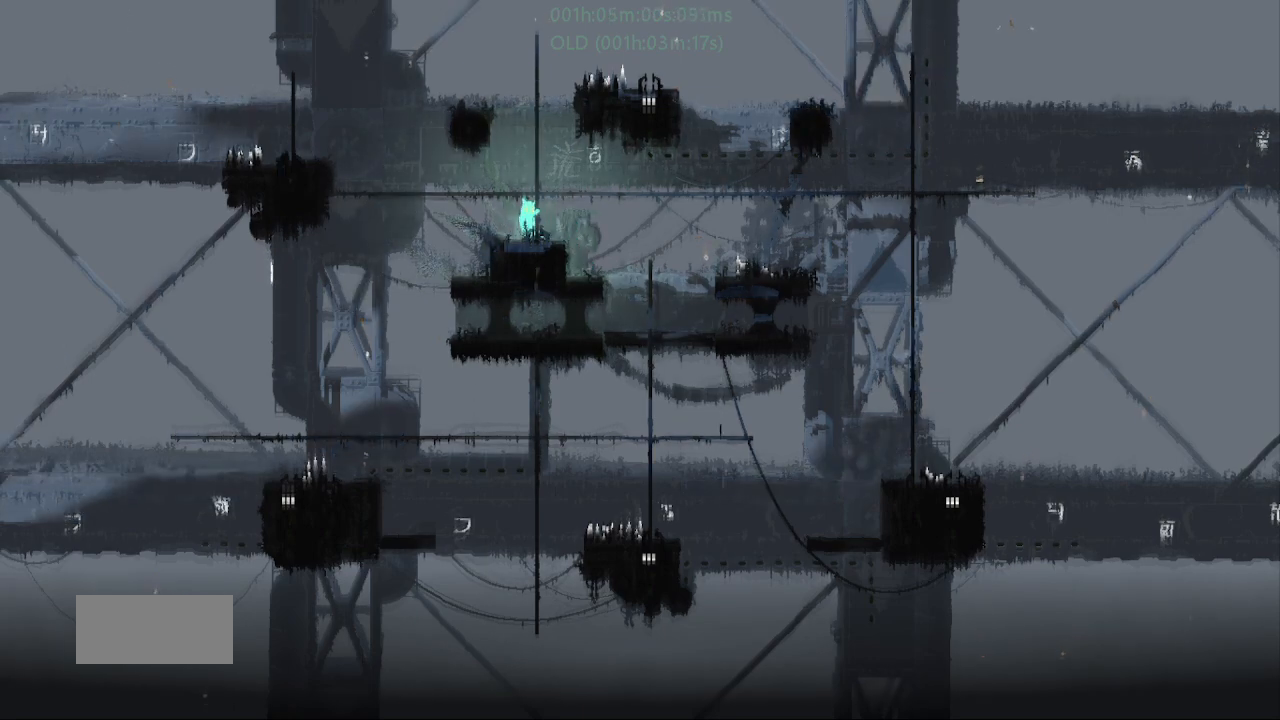
{"keys": ["j", "up"], "events": [[34, "j", "down"], [100, "j", "up"], [150, "j", "down"], [184, "right", "down"], [250, "j", "up"], [317, "right", "up"], [400, "j", "down"], [467, "j", "up"], [500, "j", "down"]]}
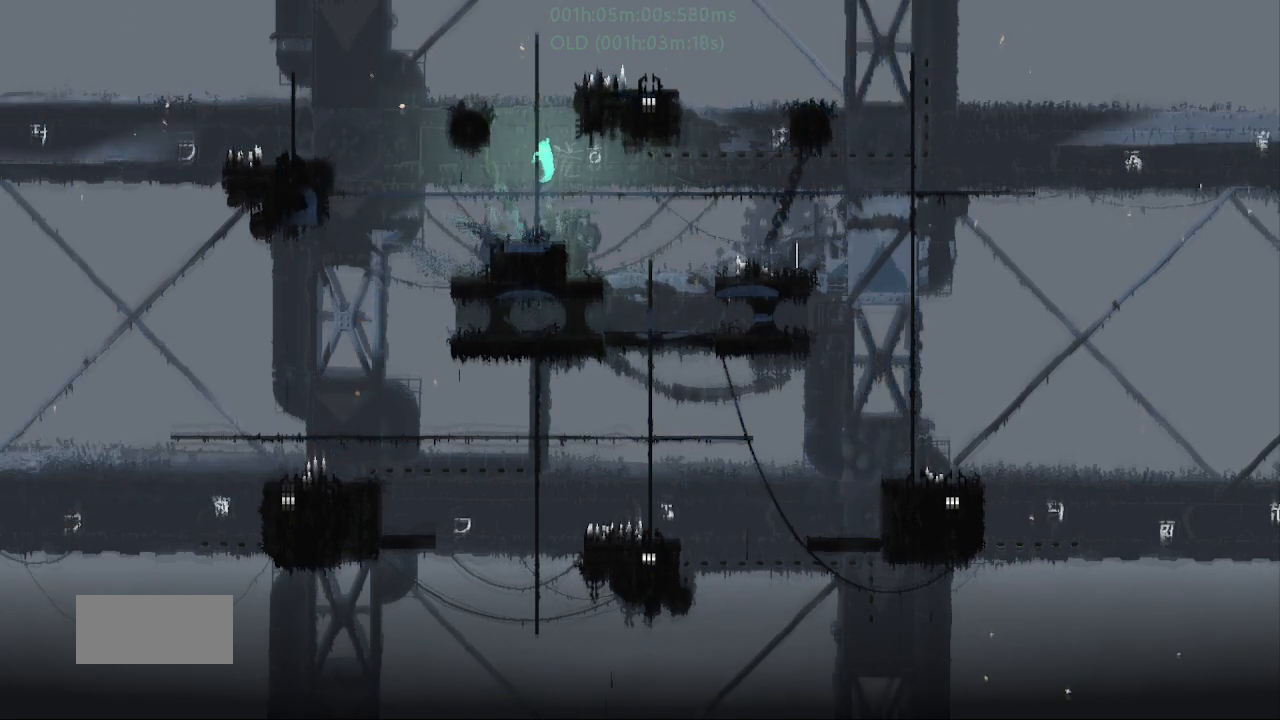
{"keys": ["j", "right"], "events": [[67, "left", "down"], [100, "j", "up"], [200, "left", "up"], [300, "right", "down"], [334, "j", "down"], [417, "j", "up"], [450, "j", "down"], [484, "up", "up"]]}
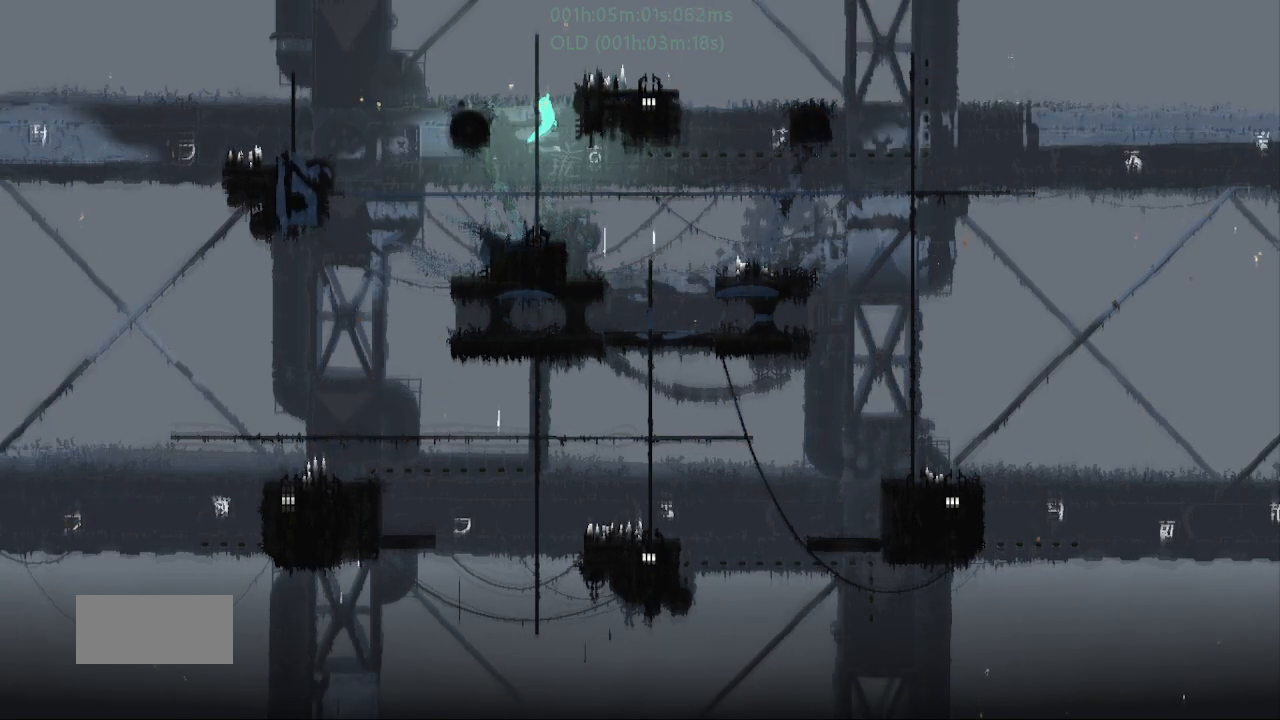
{"keys": ["right"], "events": [[150, "j", "up"], [334, "down", "down"], [350, "down", "up"]]}
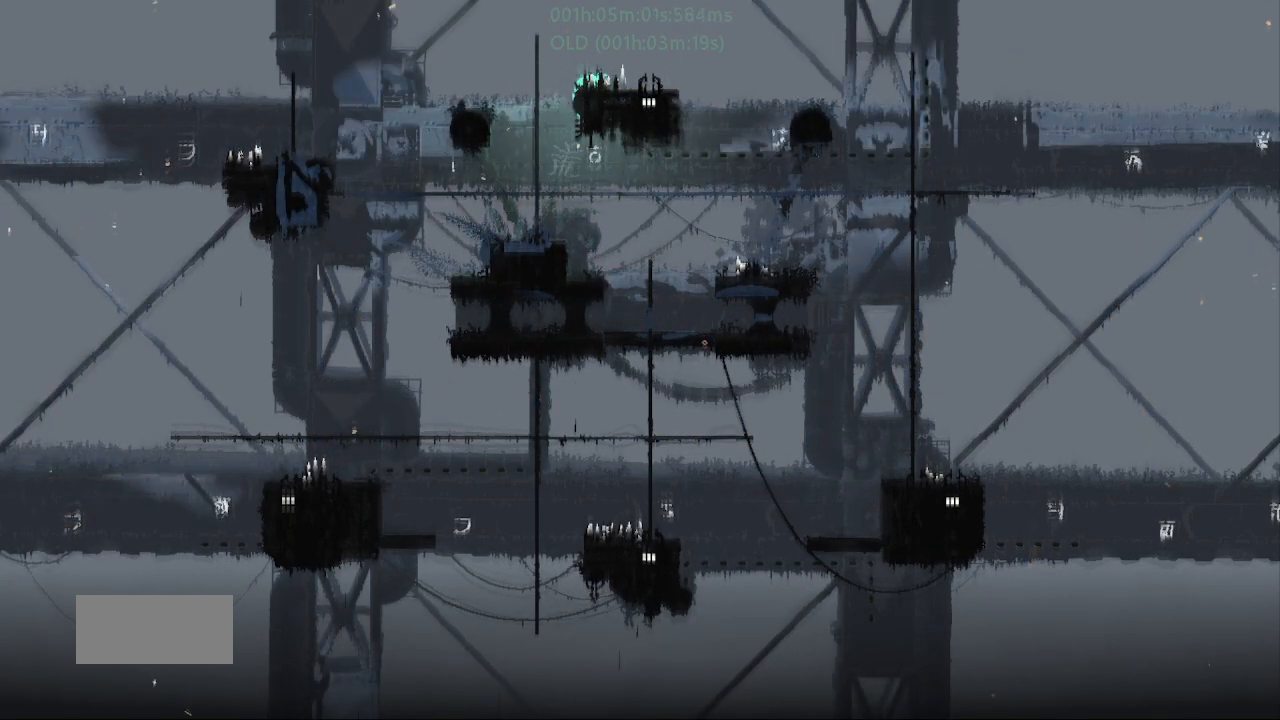
{"keys": ["down", "right"], "events": [[400, "down", "down"]]}
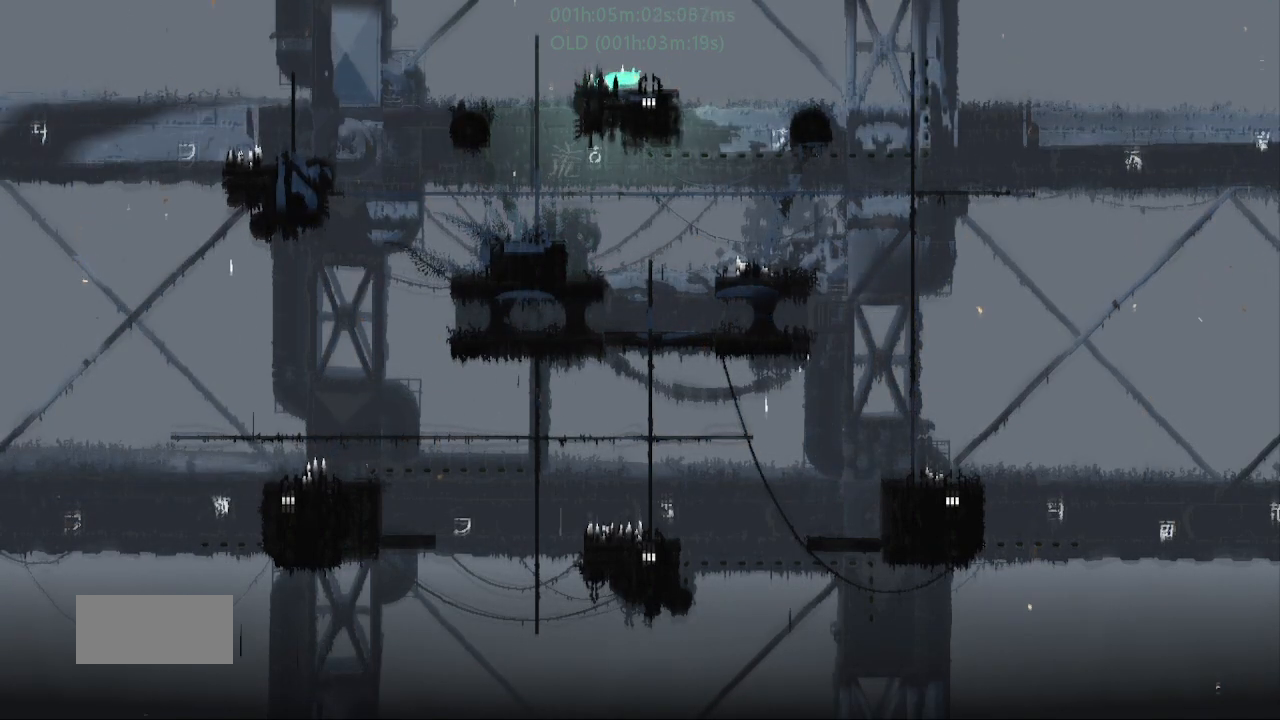
{"keys": ["down"], "events": [[267, "down", "up"], [400, "down", "down"], [500, "right", "up"]]}
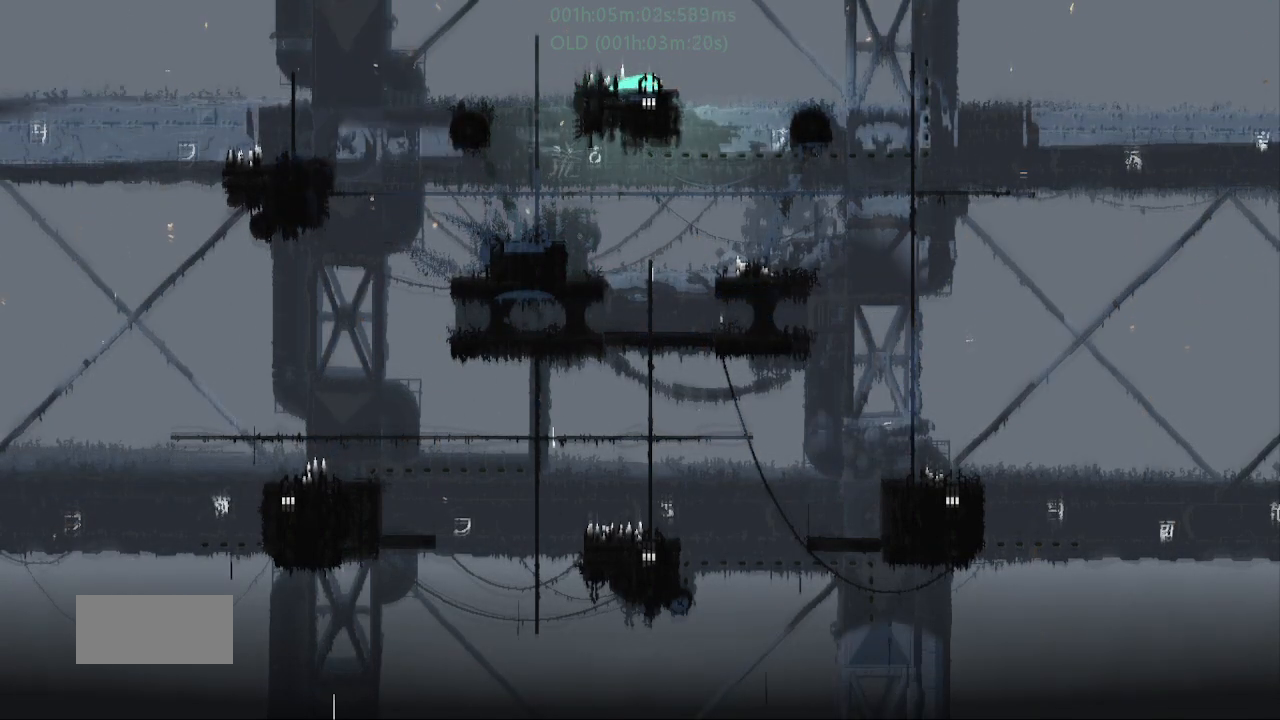
{"keys": ["down"], "events": []}
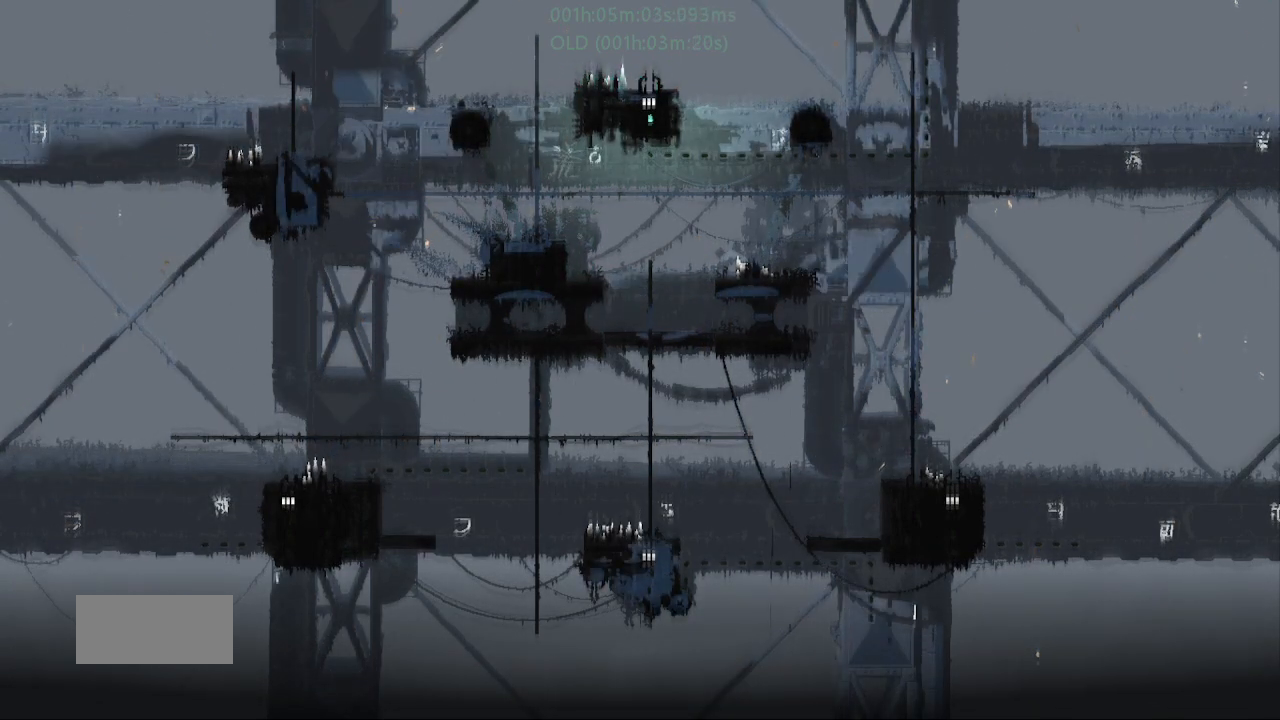
{"keys": ["down"], "events": []}
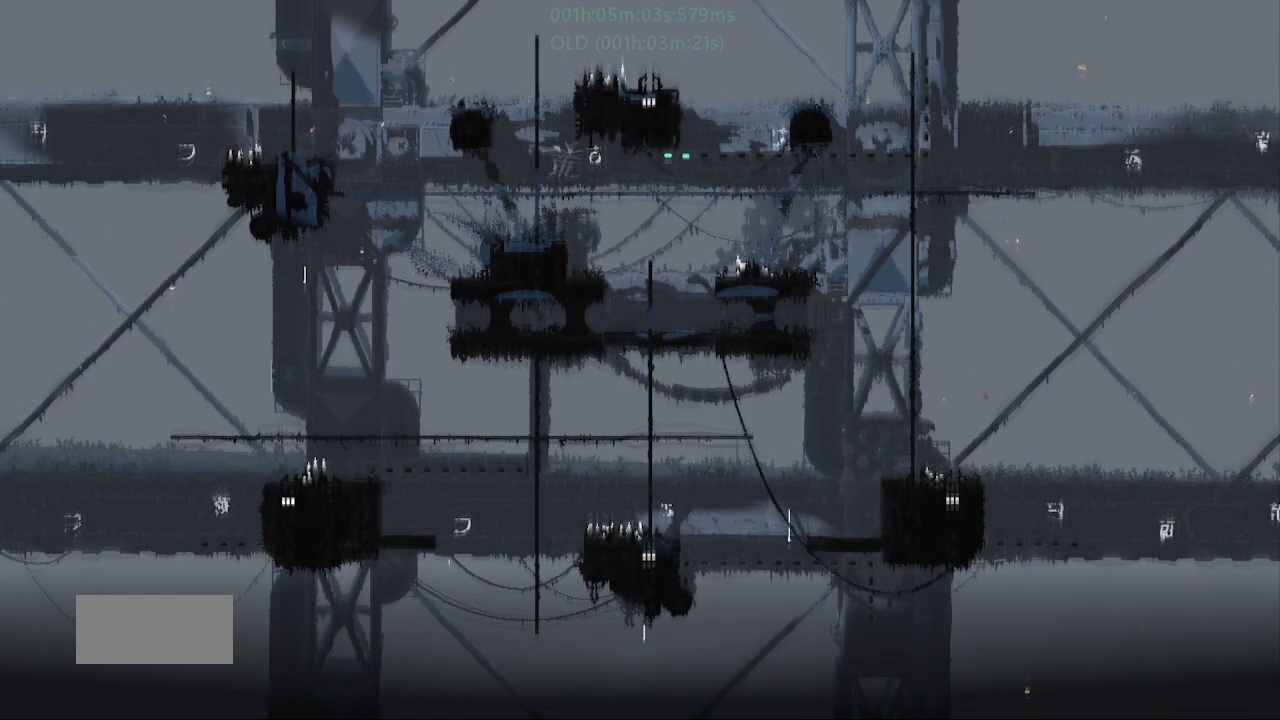
{"keys": ["down"], "events": []}
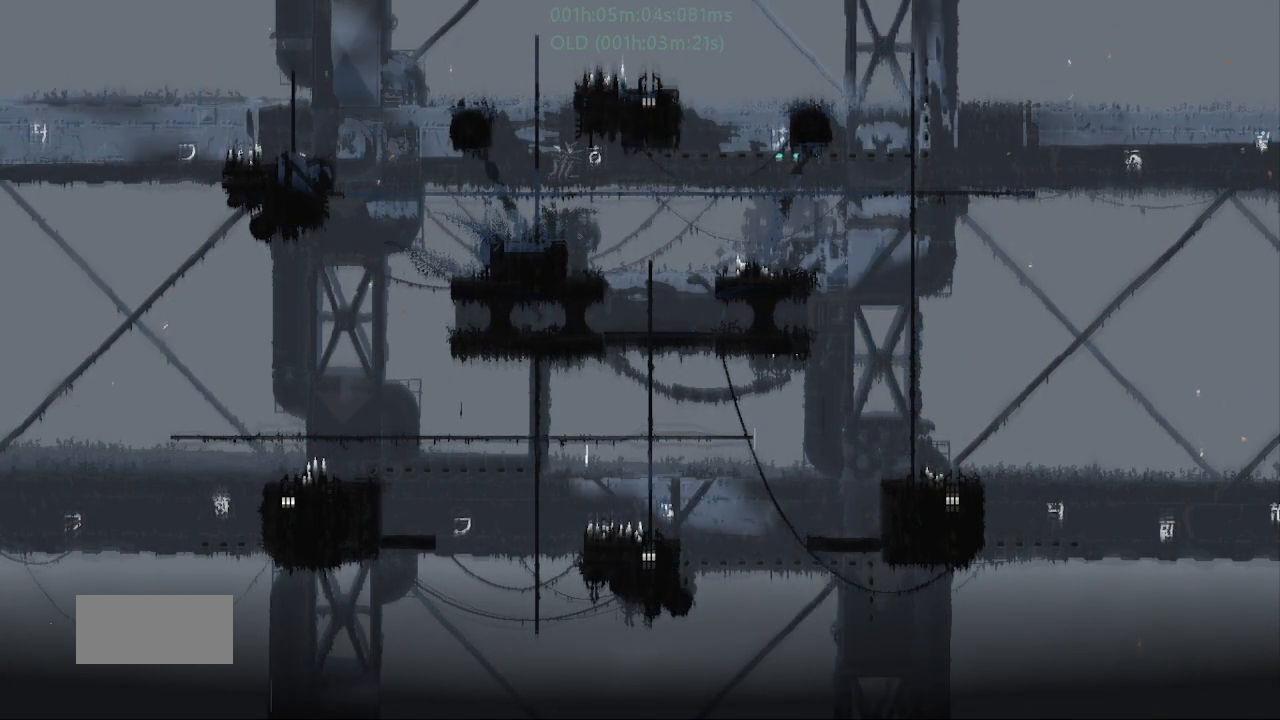
{"keys": ["down"], "events": []}
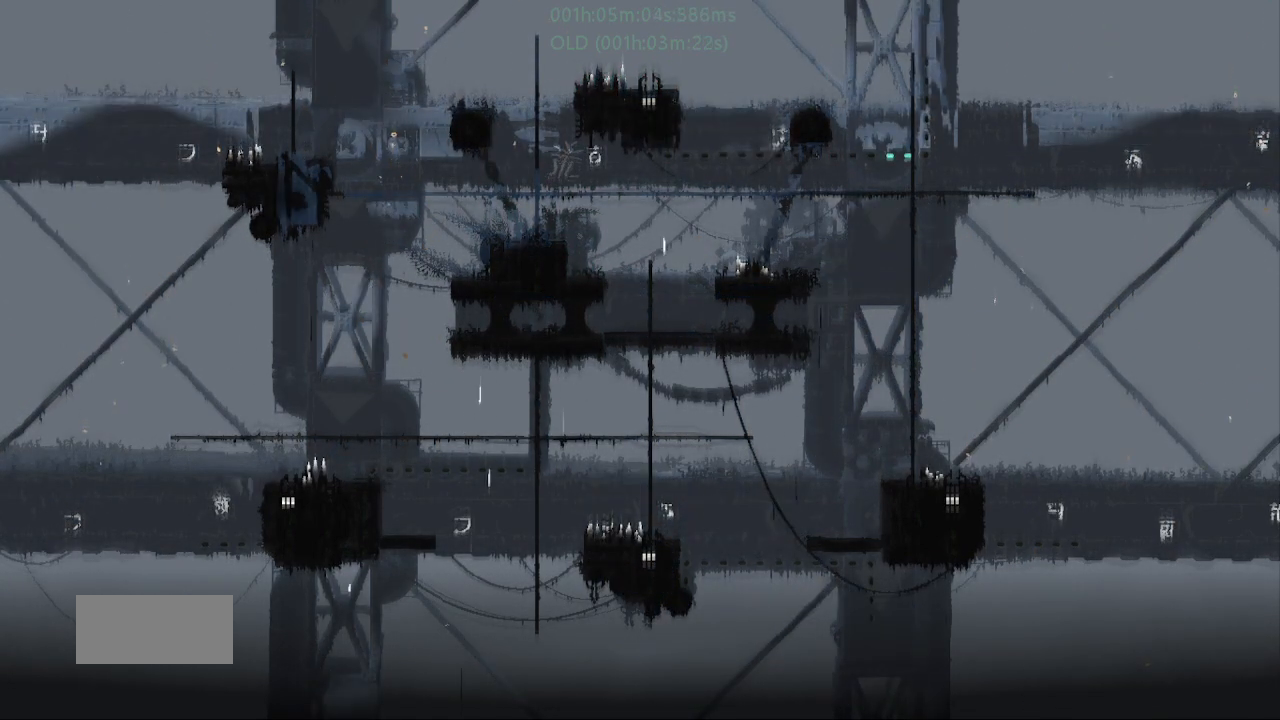
{"keys": ["down"], "events": []}
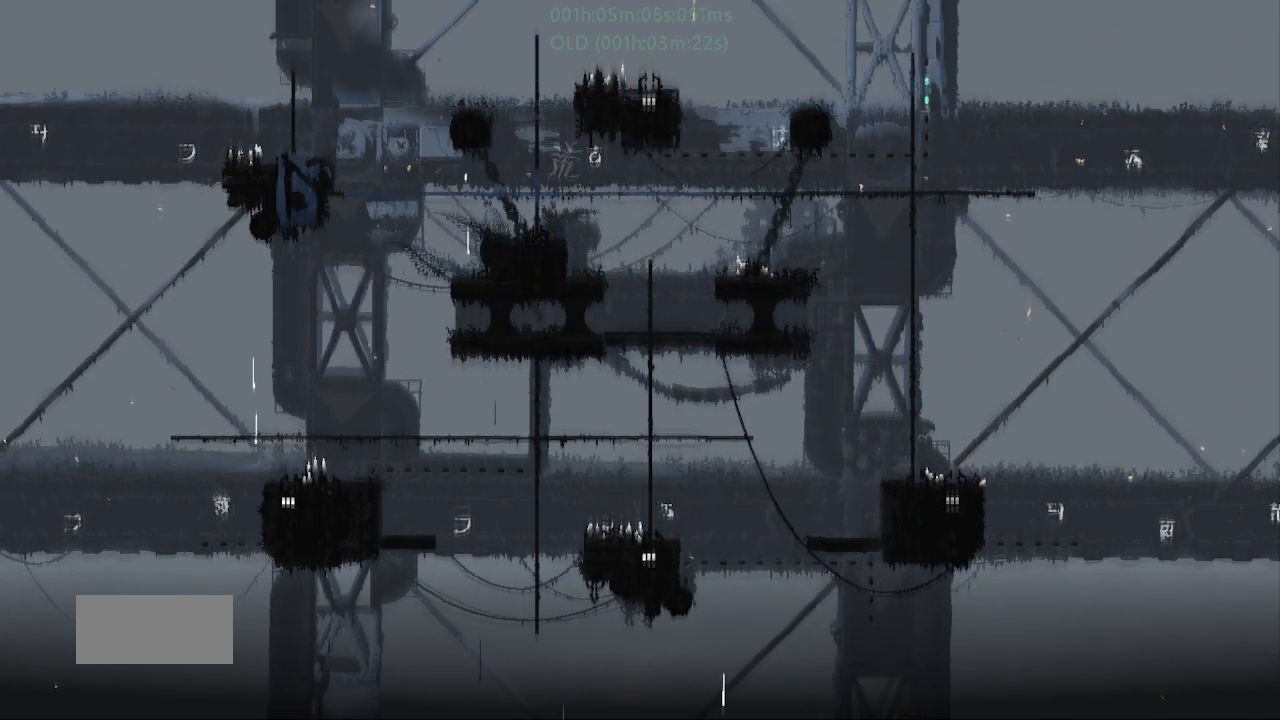
{"keys": ["down"], "events": []}
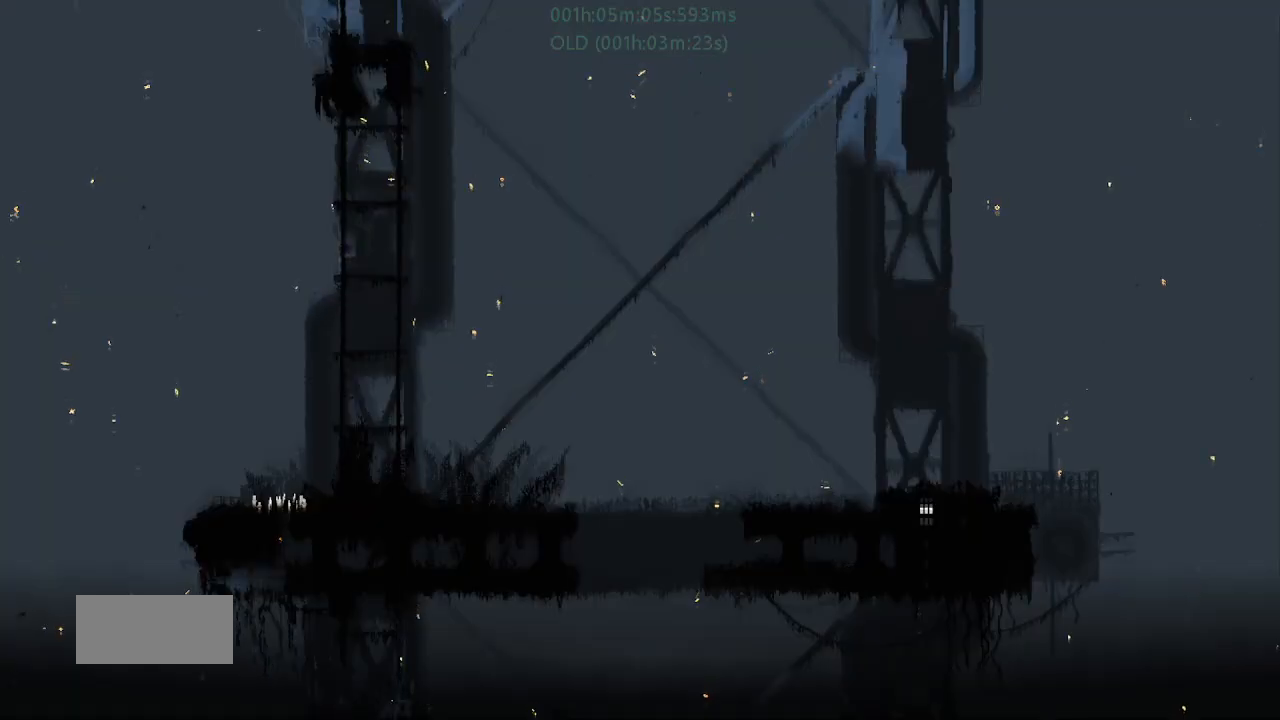
{"keys": ["down"], "events": []}
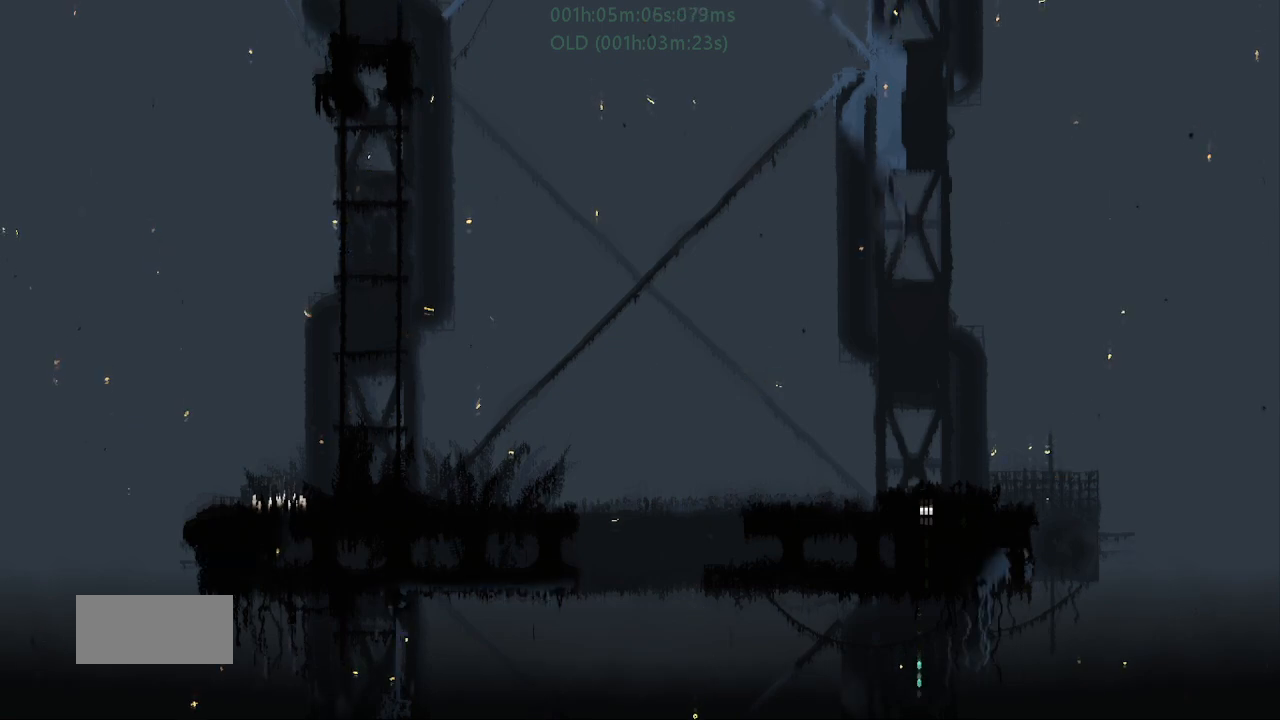
{"keys": ["down"], "events": []}
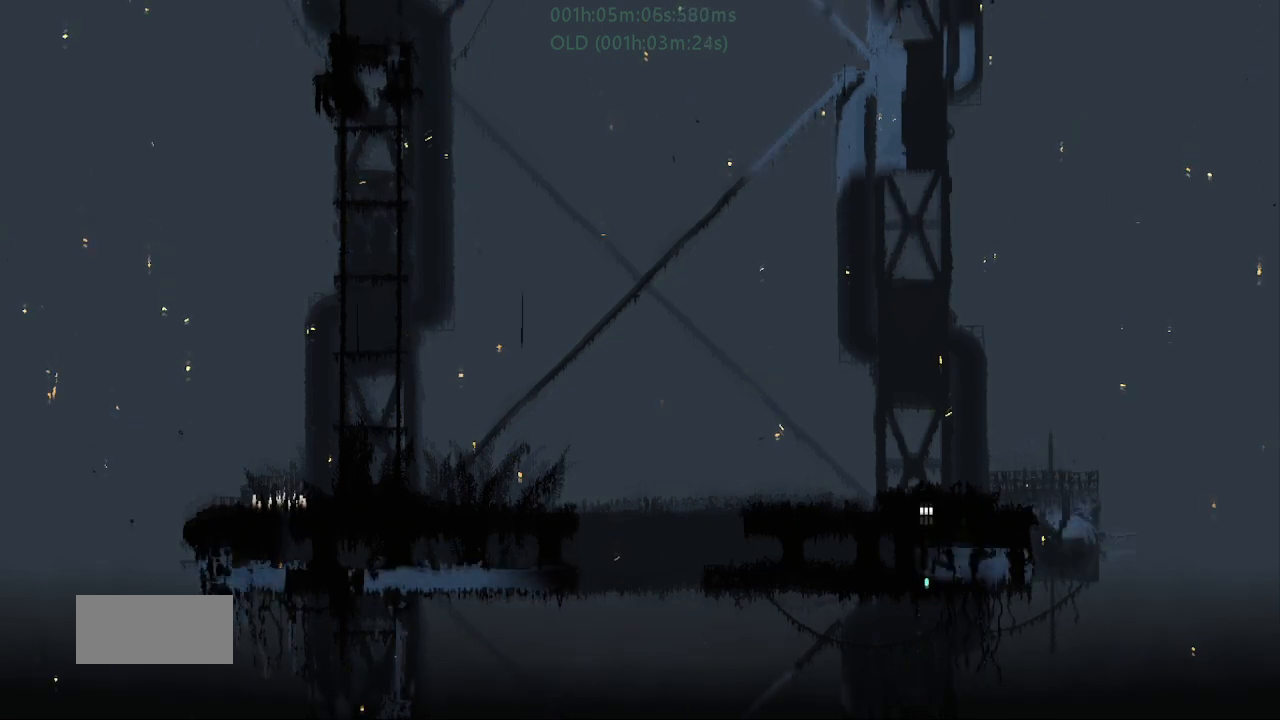
{"keys": ["j", "up"], "events": [[300, "down", "up"], [300, "up", "down"], [367, "j", "down"]]}